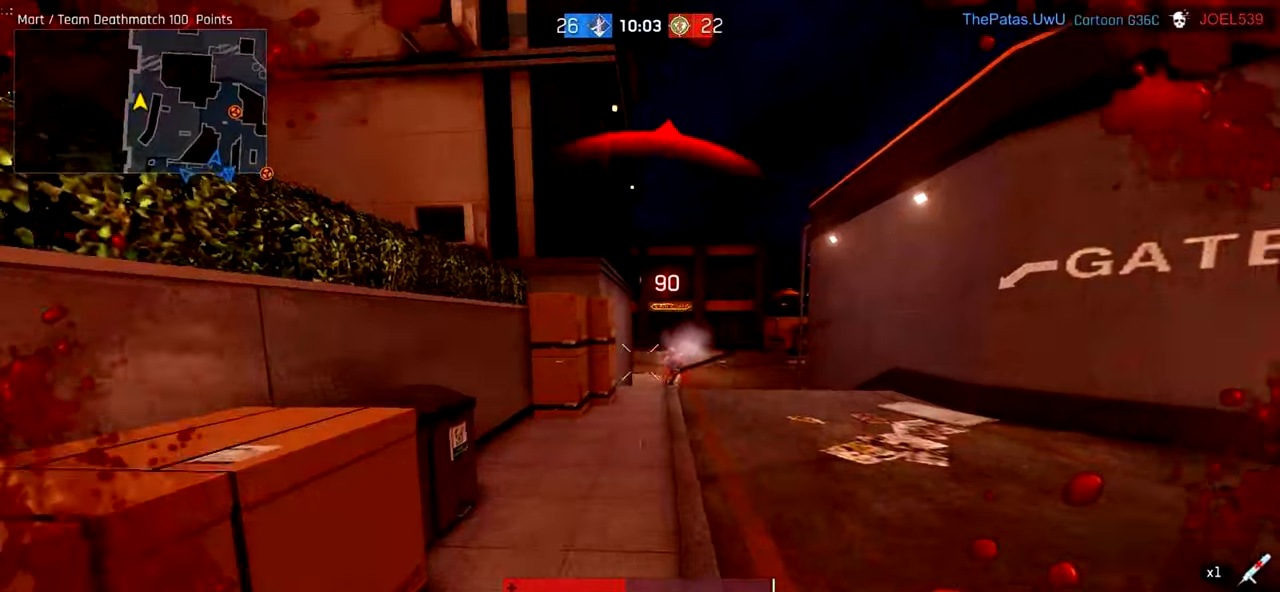
Gameplay with keyboard and mouse; each line is a JSON object with the keys and mouse buttons held at the frame after it. "events" lists presses ("down") and releases ("up") of "a", "ctrl", "d", "e", "f", "q", "r", "s", "shift", "space", "tab", "w", "mouse_left", "mouse_wheel", "mouse_right", "mouse_mb4" and "mouse_mb5" between this image and that frame as [ms after this image, input, new state], when the widget could be followed in between. "mouse_left", "mouse_wheel", "mouse_right", "mouse_mb4", "mouse_mb5" = the "left", "wheel", "right", "mb4", "mb5" buttons of the "mouse" list. No other keys are recorded. "wheel" means that the mouse wheel is clicked or scrolled. Not read: mouse_move.
{"keys": ["ctrl", "w"], "mouse": [], "events": [[320, "w", "up"], [400, "w", "down"], [420, "mouse_left", "up"], [420, "mouse_right", "up"], [460, "ctrl", "down"], [500, "d", "up"]]}
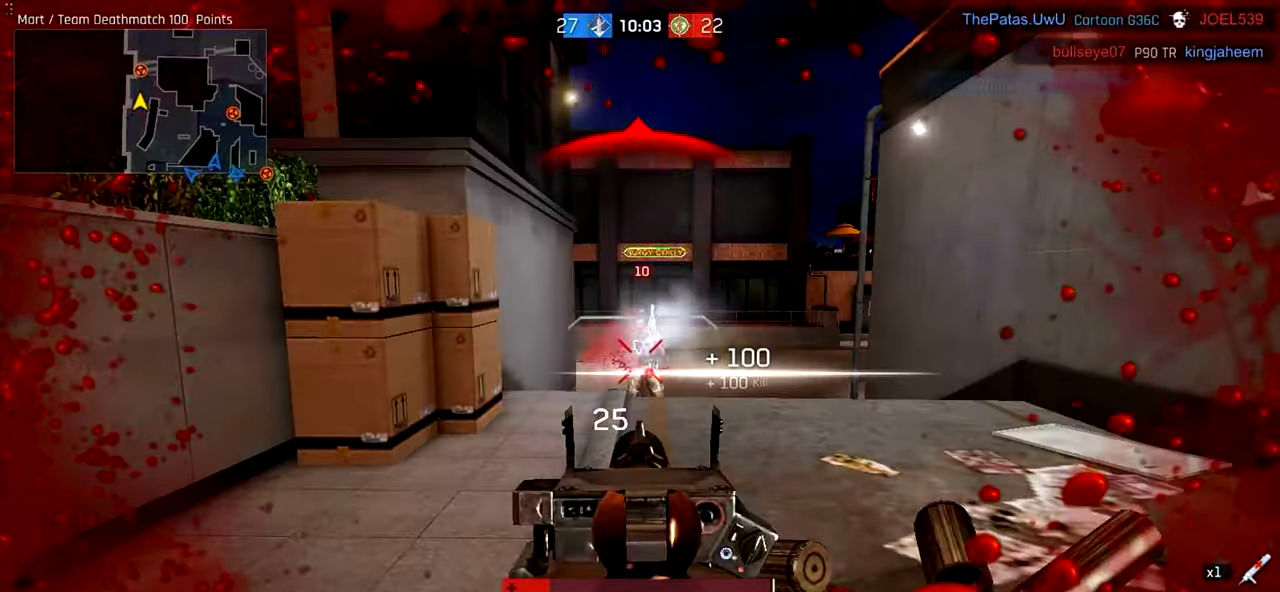
{"keys": ["a", "ctrl", "w"], "mouse": [], "events": [[100, "a", "down"]]}
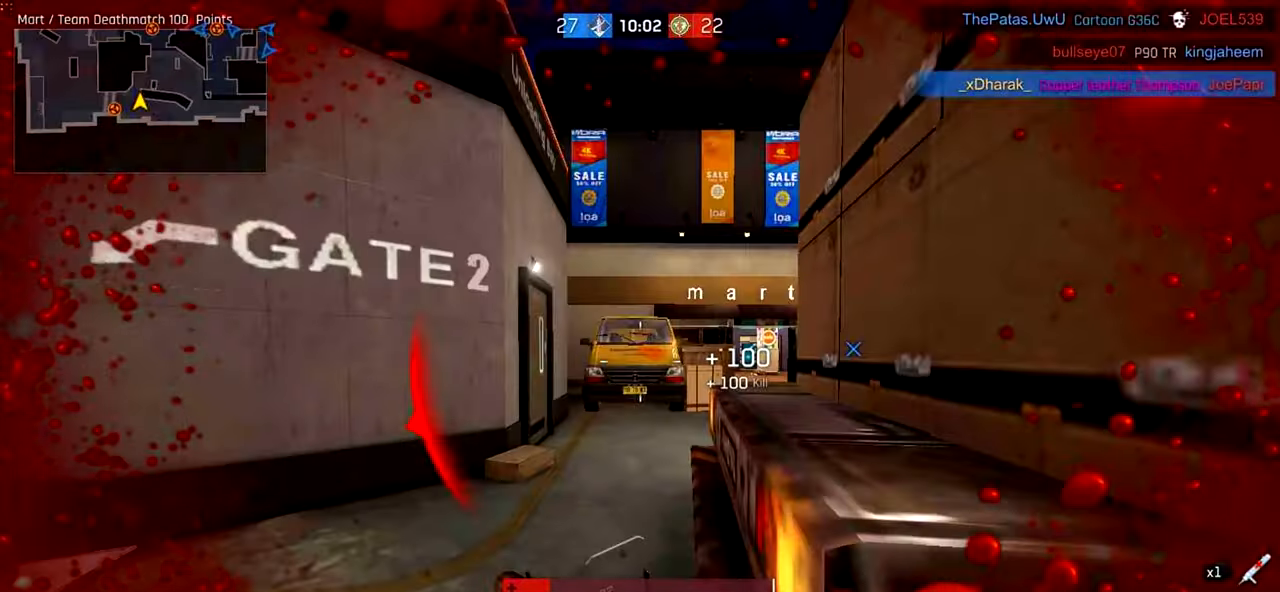
{"keys": ["a", "w"], "mouse": [], "events": [[100, "a", "up"], [320, "a", "down"], [360, "ctrl", "up"]]}
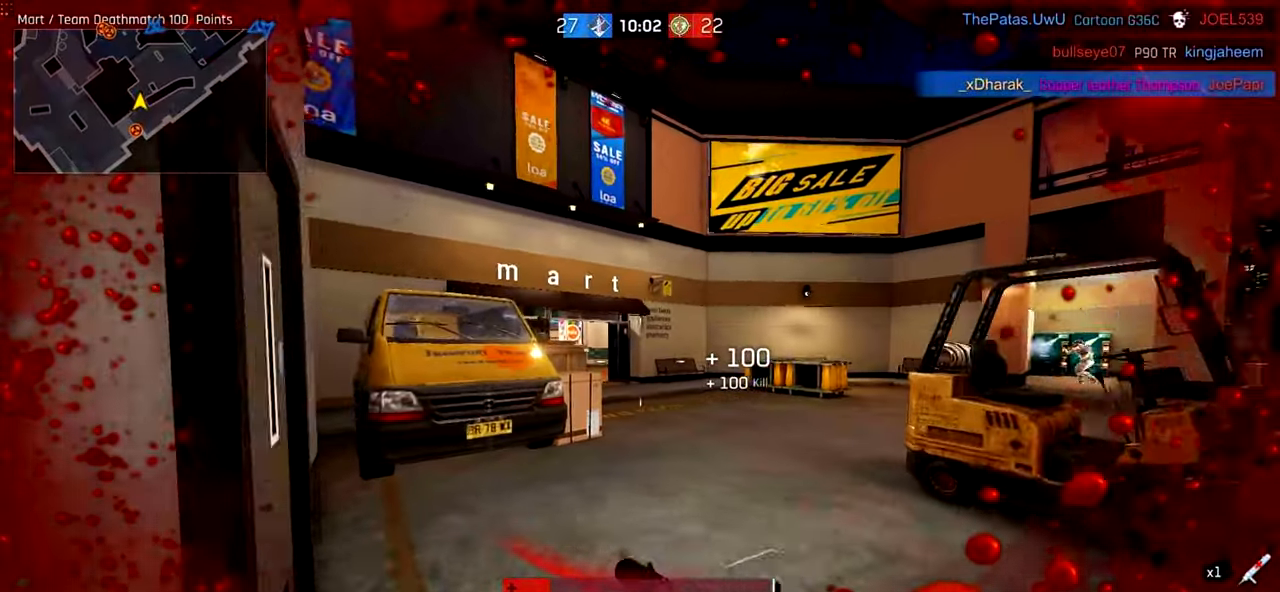
{"keys": ["a", "s"], "mouse": [], "events": [[200, "w", "up"], [360, "s", "down"]]}
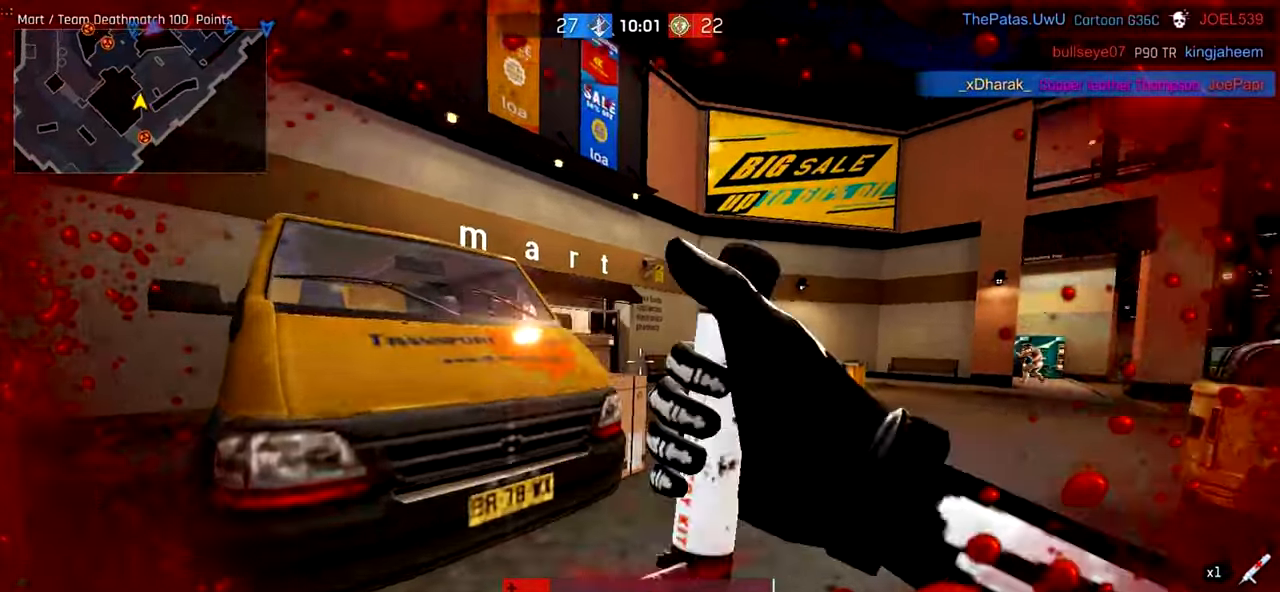
{"keys": [], "mouse": [], "events": [[20, "a", "up"], [220, "s", "up"]]}
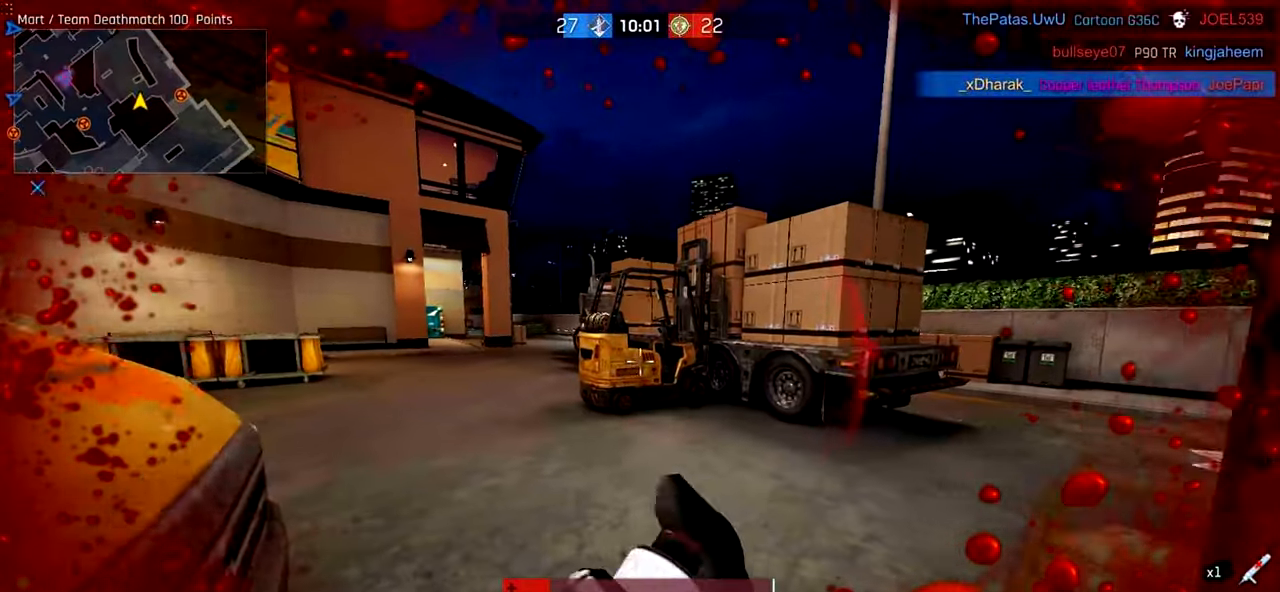
{"keys": [], "mouse": [], "events": []}
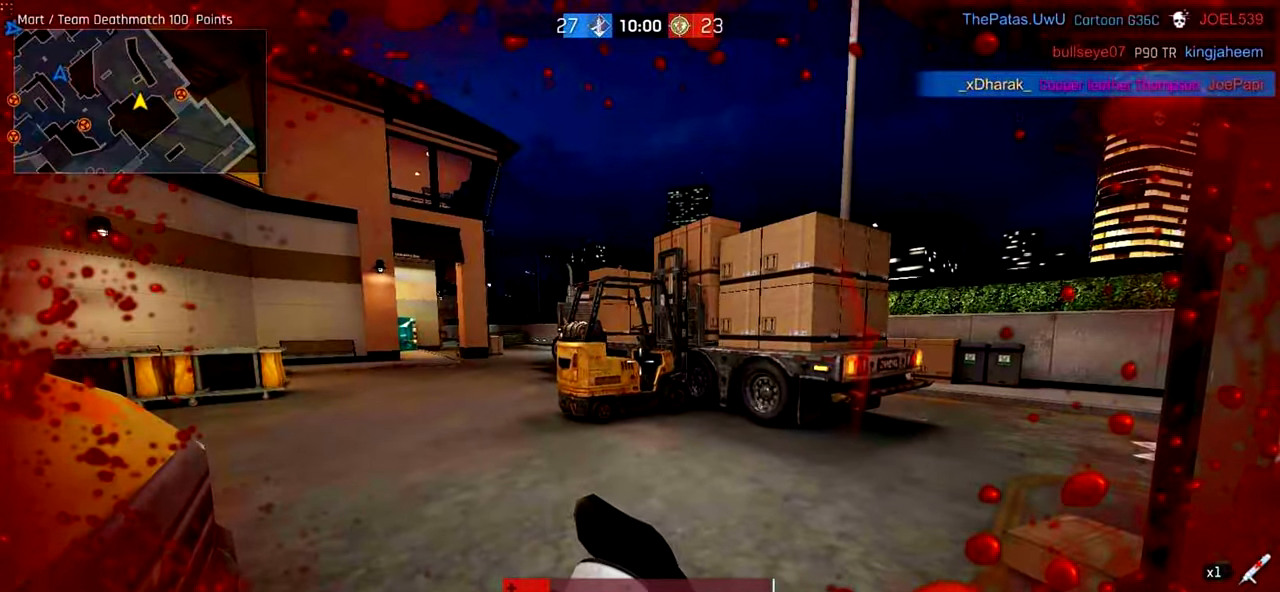
{"keys": [], "mouse": [], "events": []}
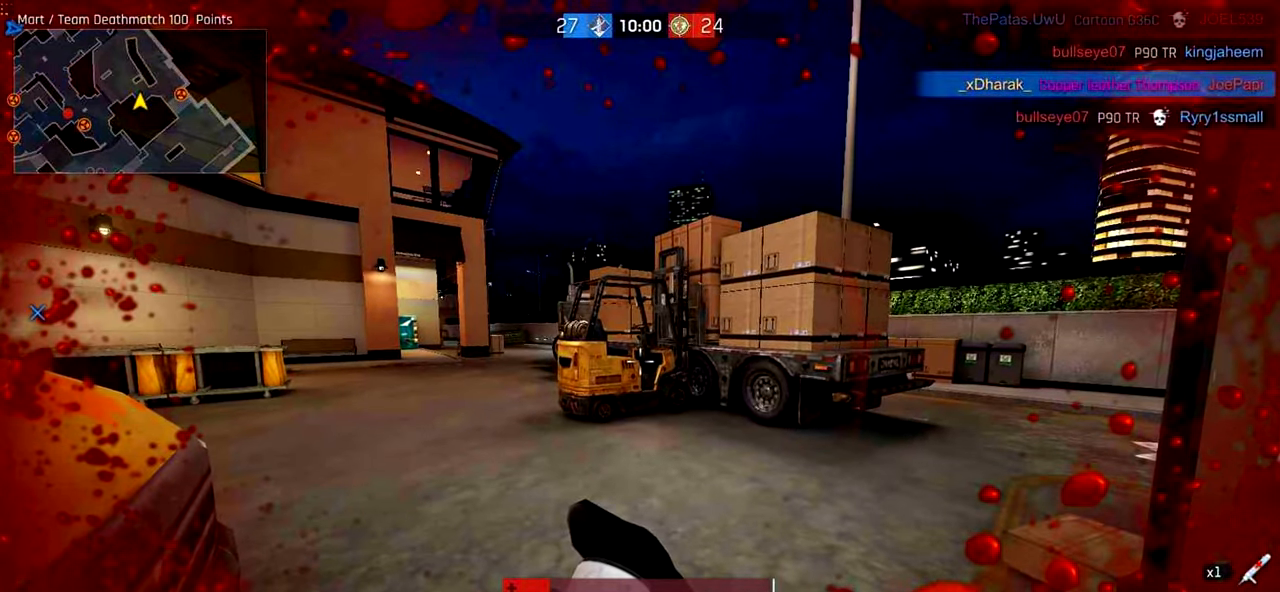
{"keys": [], "mouse": [], "events": []}
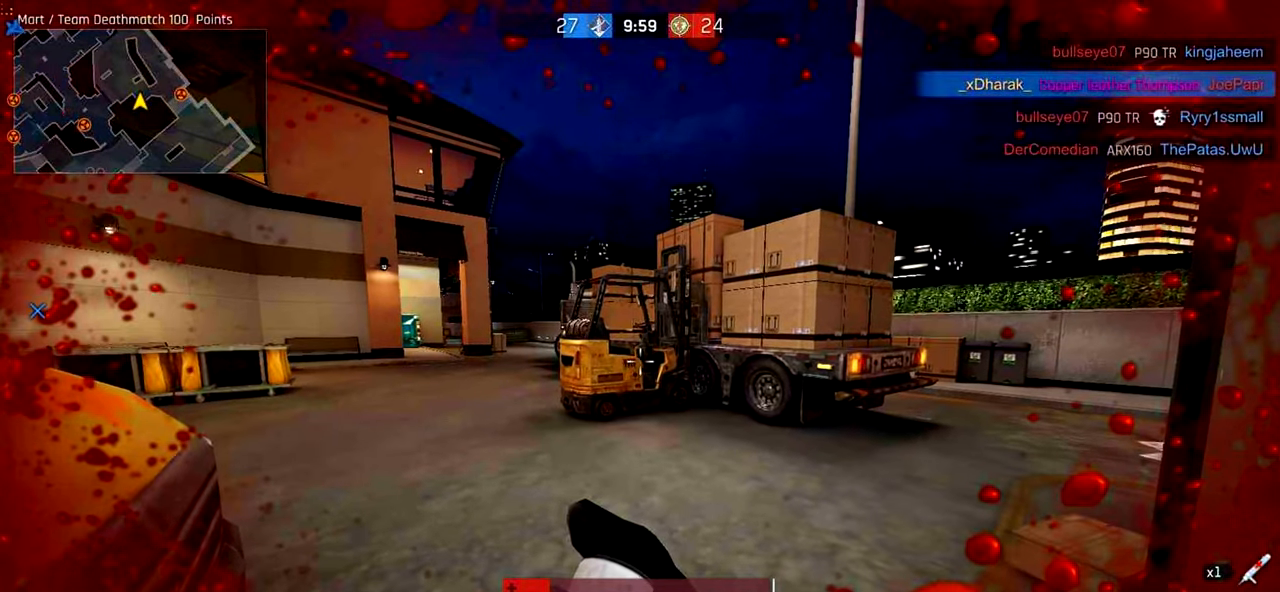
{"keys": [], "mouse": [], "events": []}
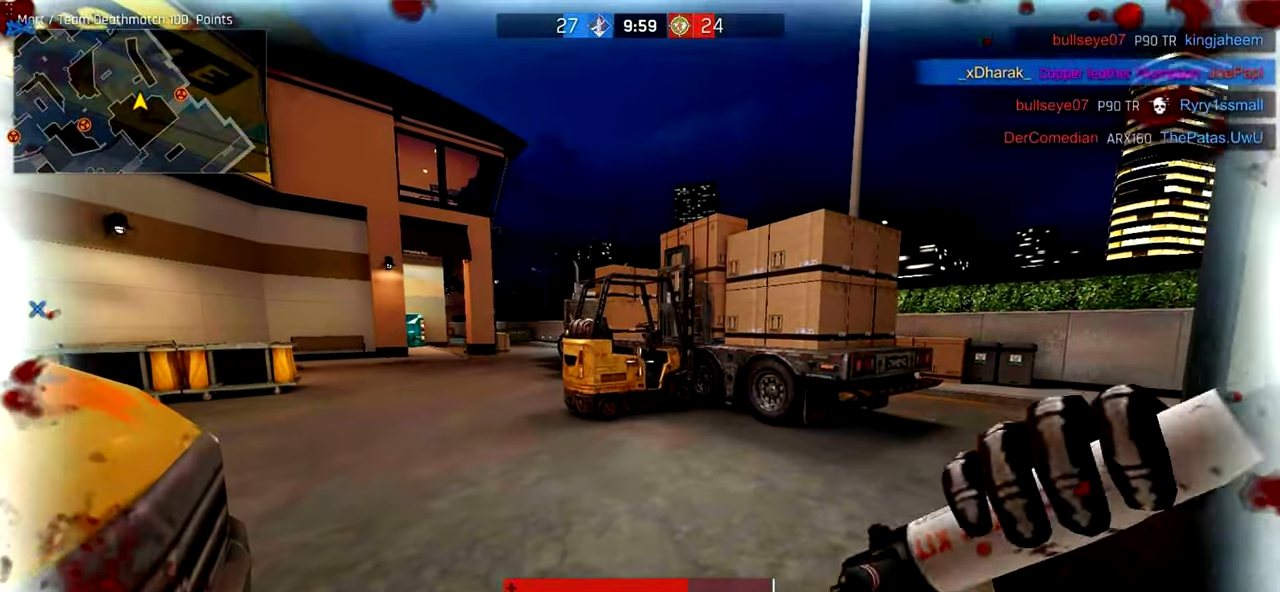
{"keys": ["r"], "mouse": [], "events": [[300, "r", "down"], [360, "r", "up"], [460, "r", "down"]]}
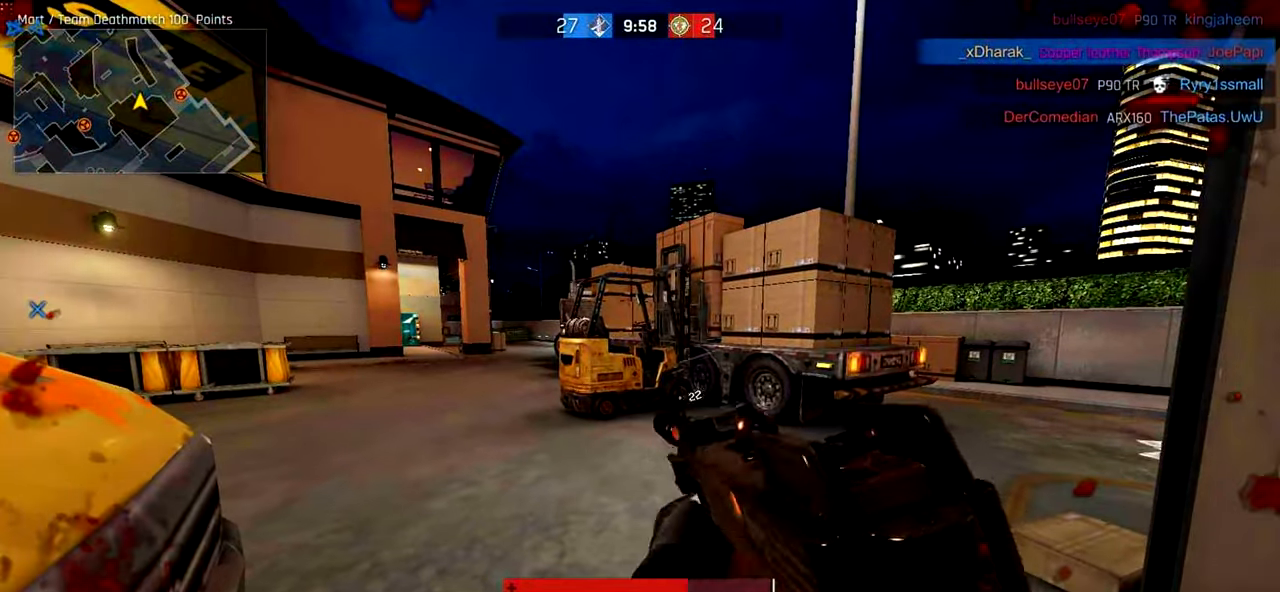
{"keys": [], "mouse": [], "events": [[20, "r", "up"]]}
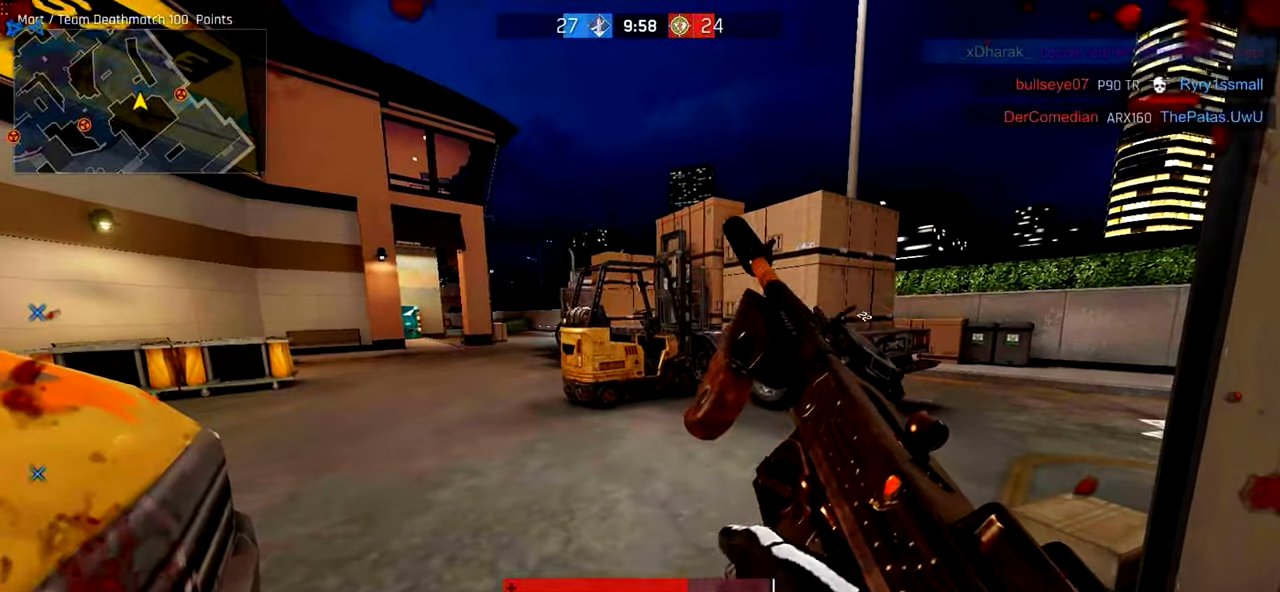
{"keys": [], "mouse": [], "events": [[220, "mouse_right", "down"], [300, "mouse_right", "up"]]}
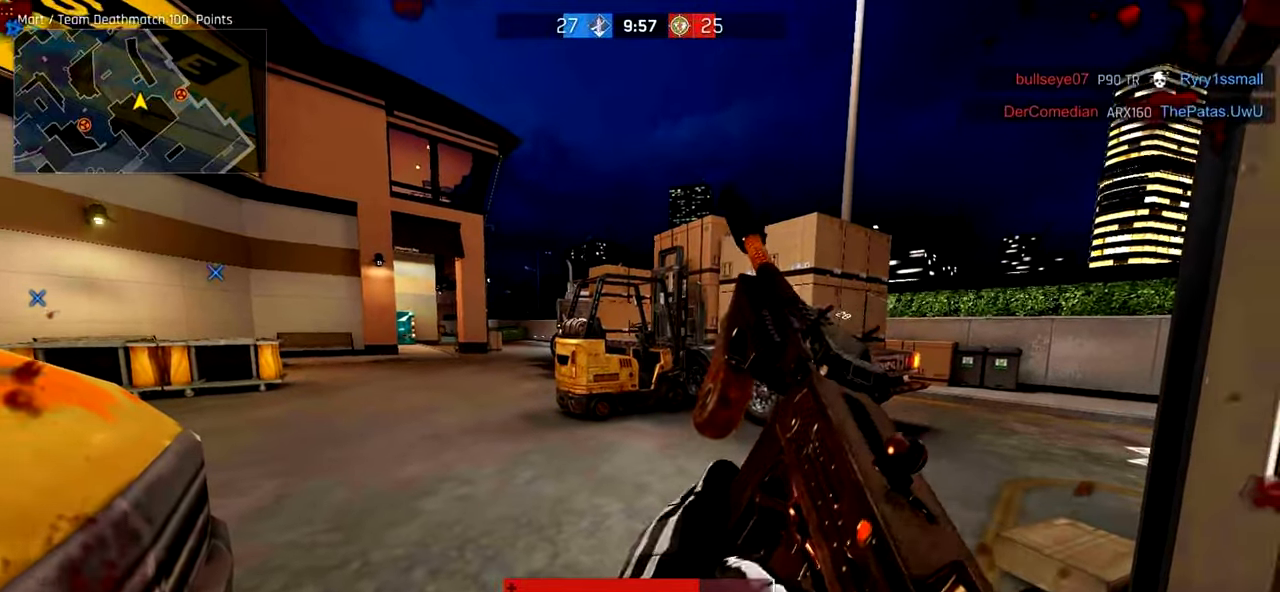
{"keys": [], "mouse": [], "events": [[80, "mouse_wheel", "down"], [320, "mouse_wheel", "up"]]}
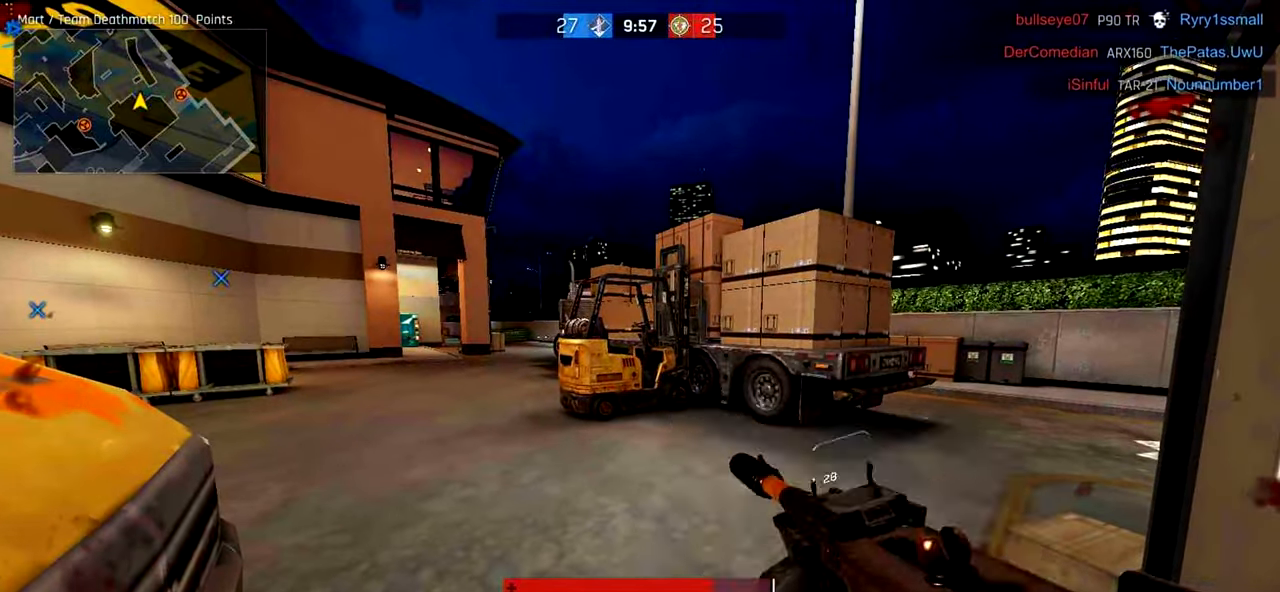
{"keys": [], "mouse": [], "events": []}
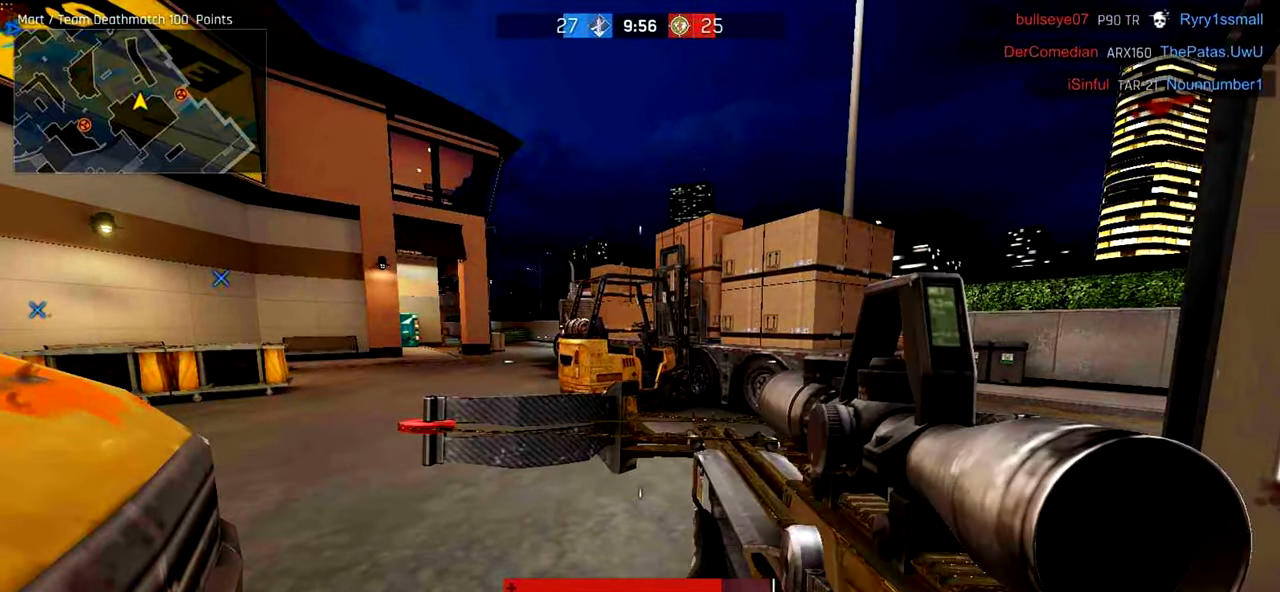
{"keys": [], "mouse": [], "events": []}
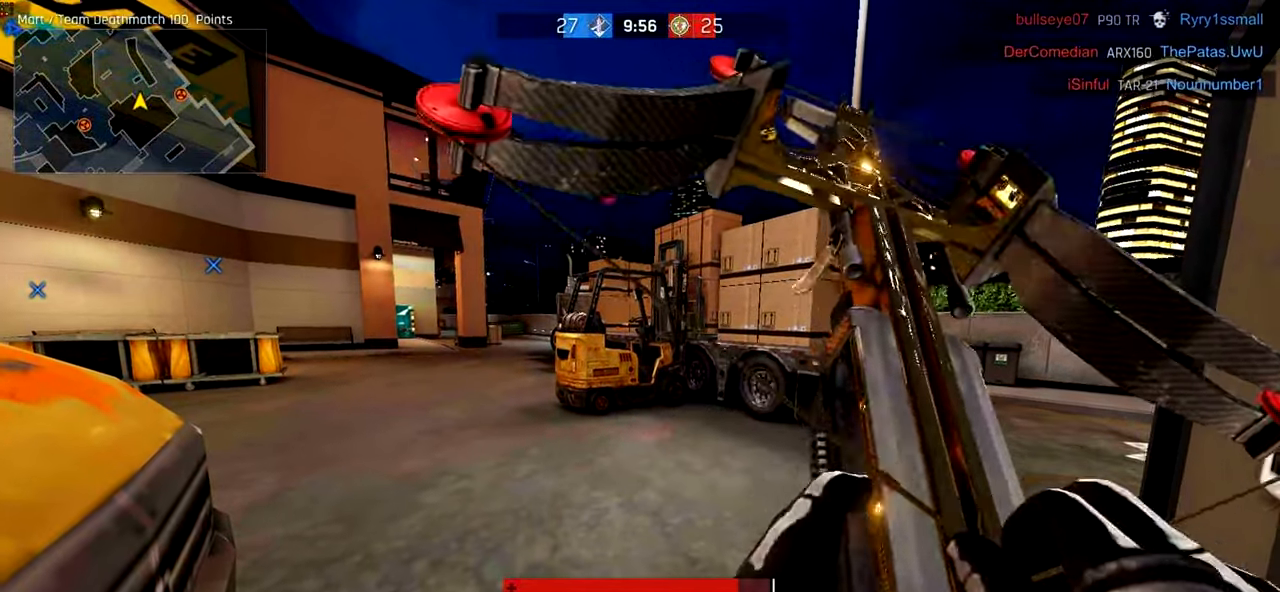
{"keys": [], "mouse": [], "events": []}
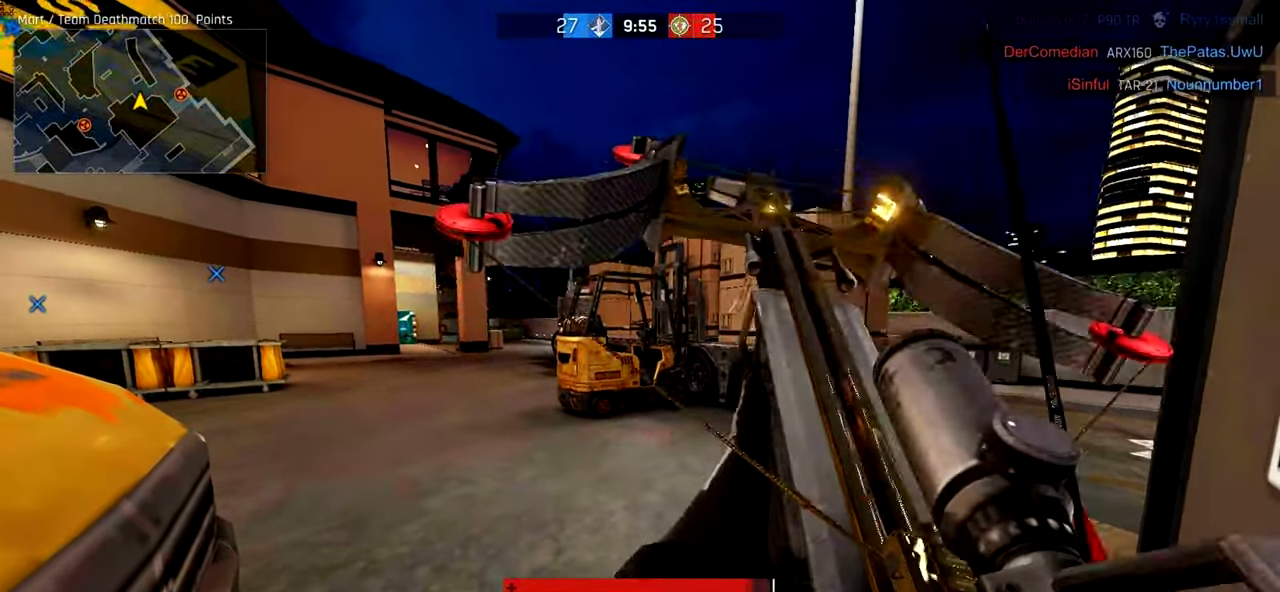
{"keys": [], "mouse": [], "events": []}
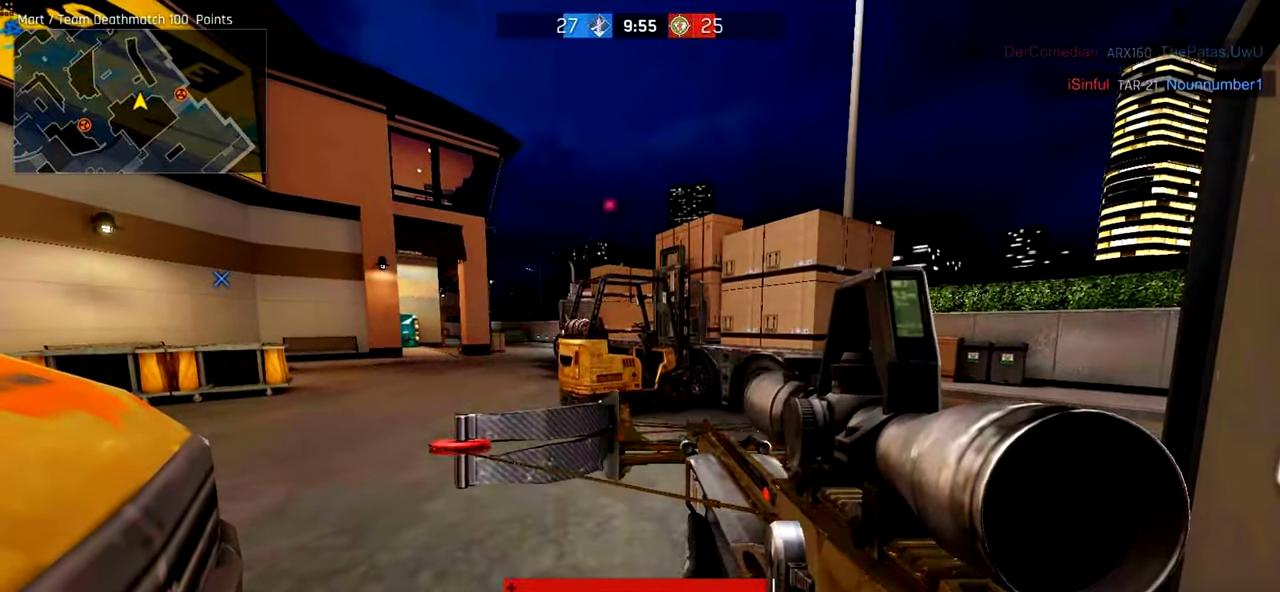
{"keys": [], "mouse": [], "events": []}
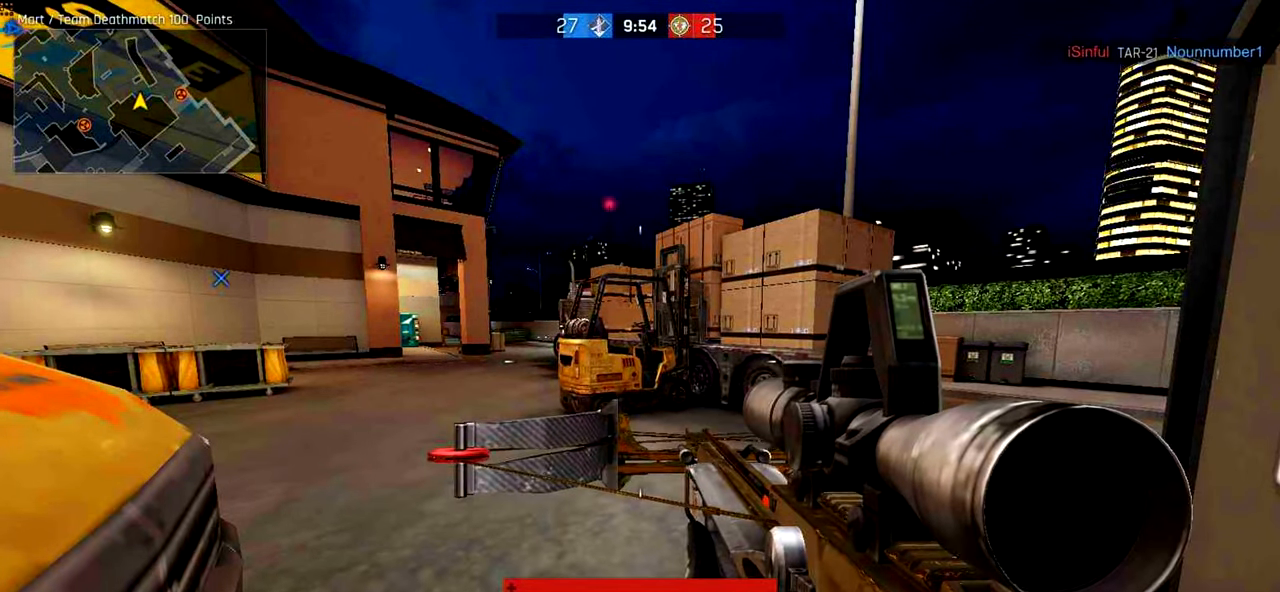
{"keys": ["ctrl", "w"], "mouse": ["wheel"], "events": [[60, "ctrl", "down"], [60, "w", "down"], [320, "mouse_wheel", "down"]]}
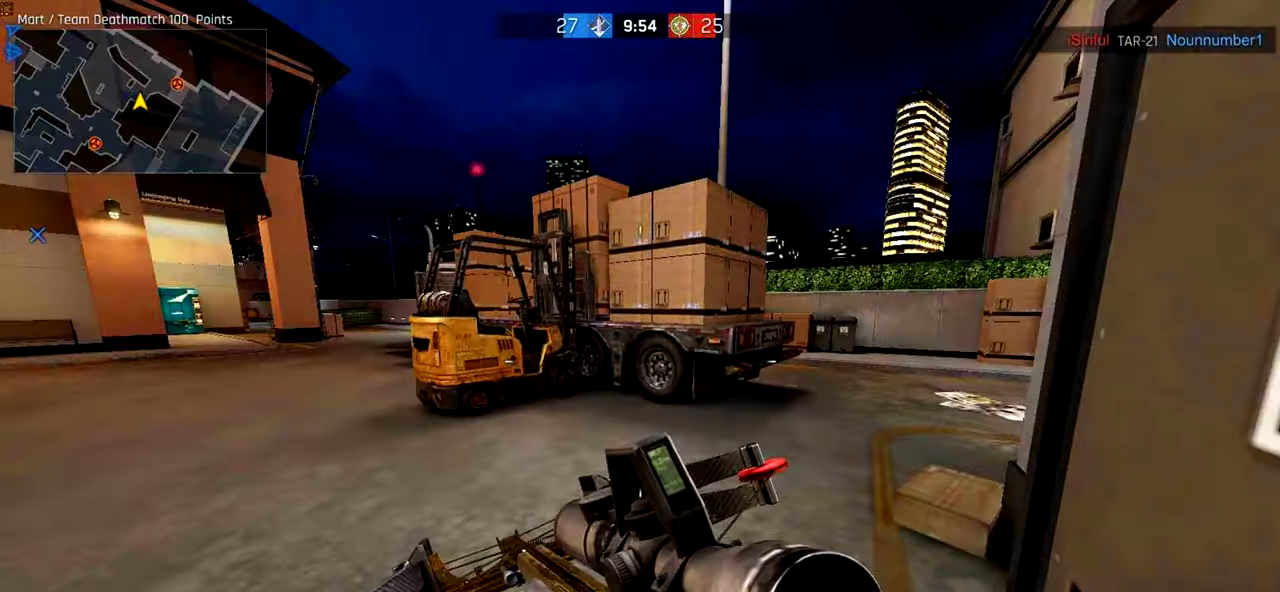
{"keys": ["ctrl", "w"], "mouse": [], "events": [[60, "mouse_wheel", "up"], [100, "a", "down"], [200, "a", "up"]]}
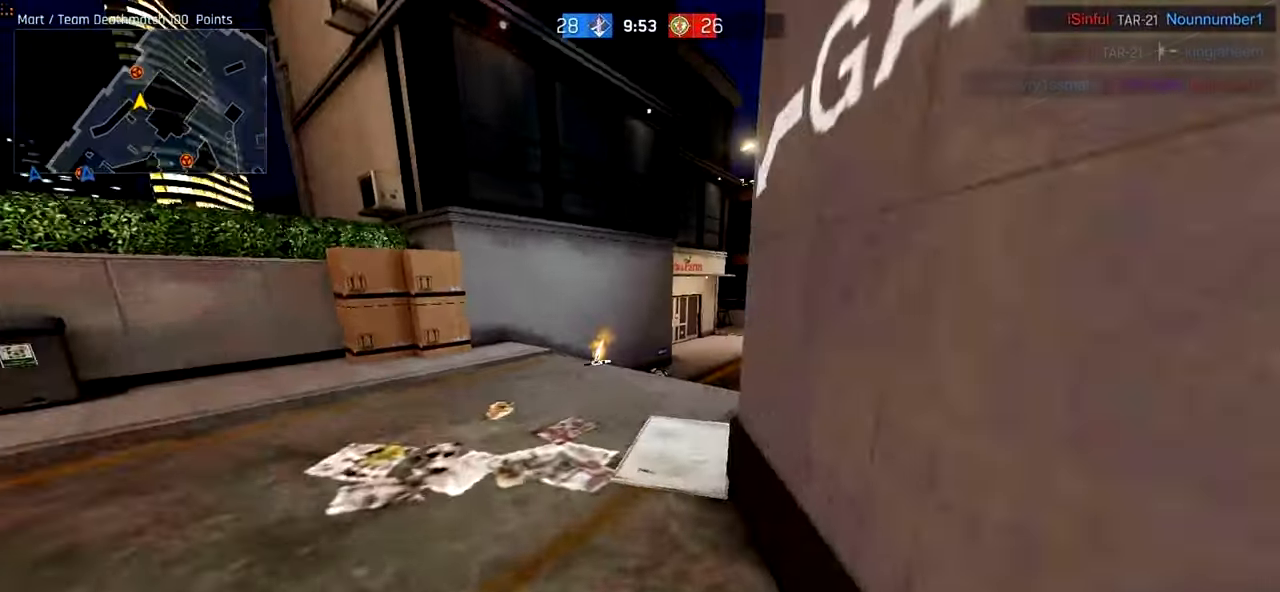
{"keys": ["ctrl", "e", "w"], "mouse": [], "events": [[420, "e", "down"]]}
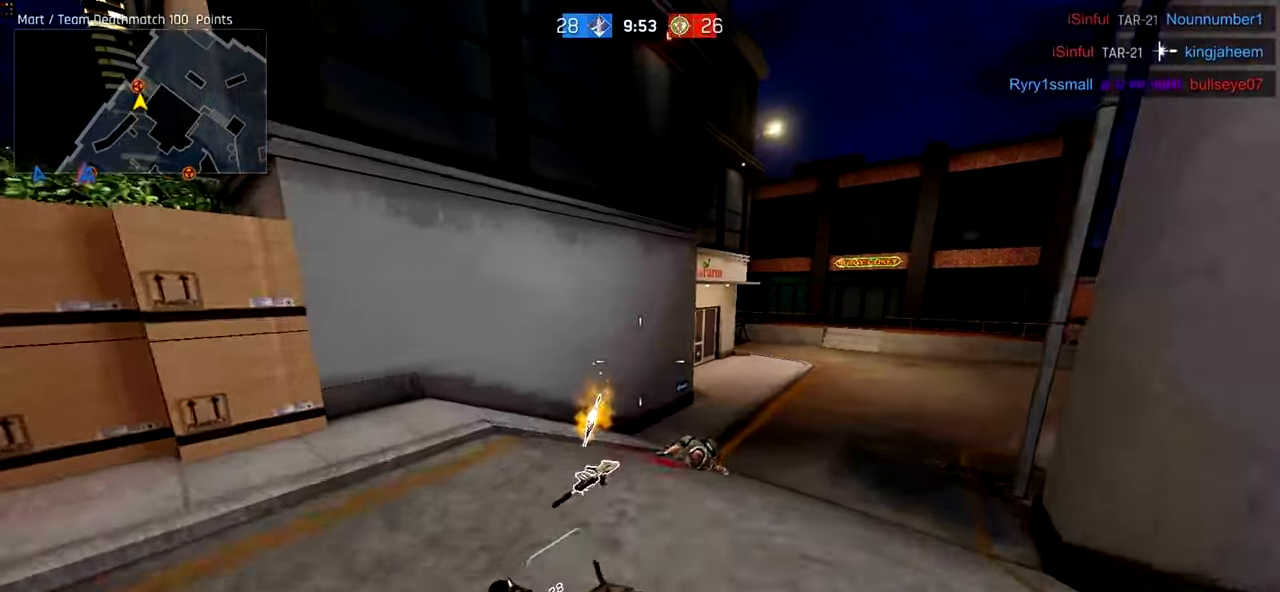
{"keys": ["ctrl", "w"], "mouse": [], "events": [[20, "a", "down"], [20, "e", "up"], [500, "a", "up"]]}
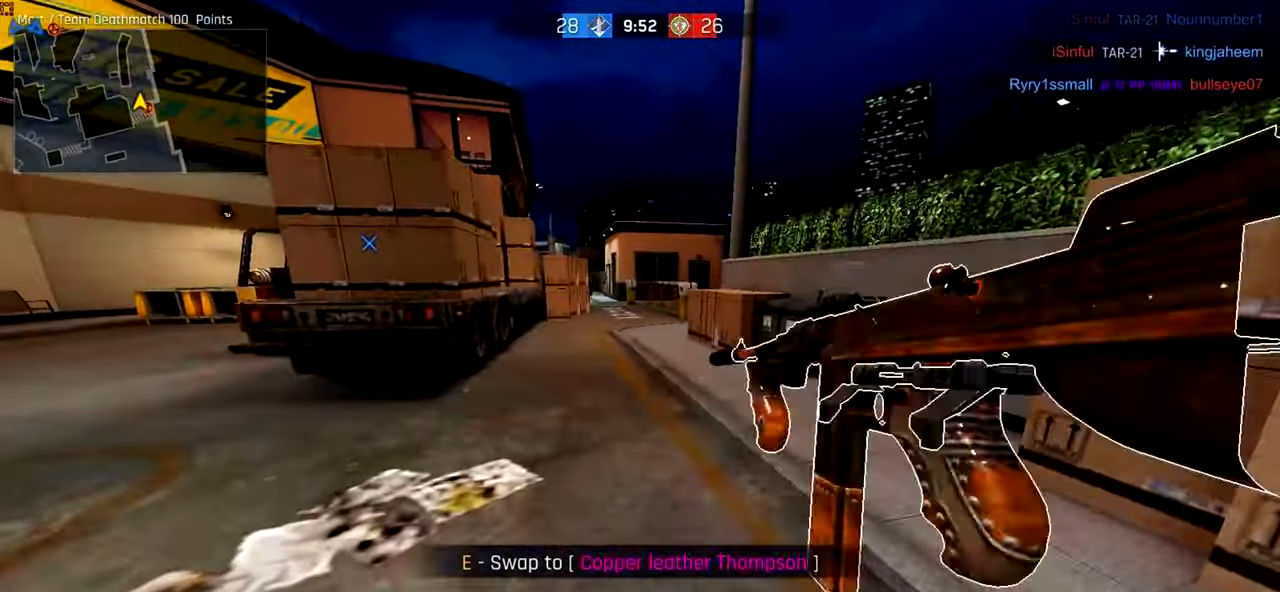
{"keys": ["ctrl", "w"], "mouse": [], "events": []}
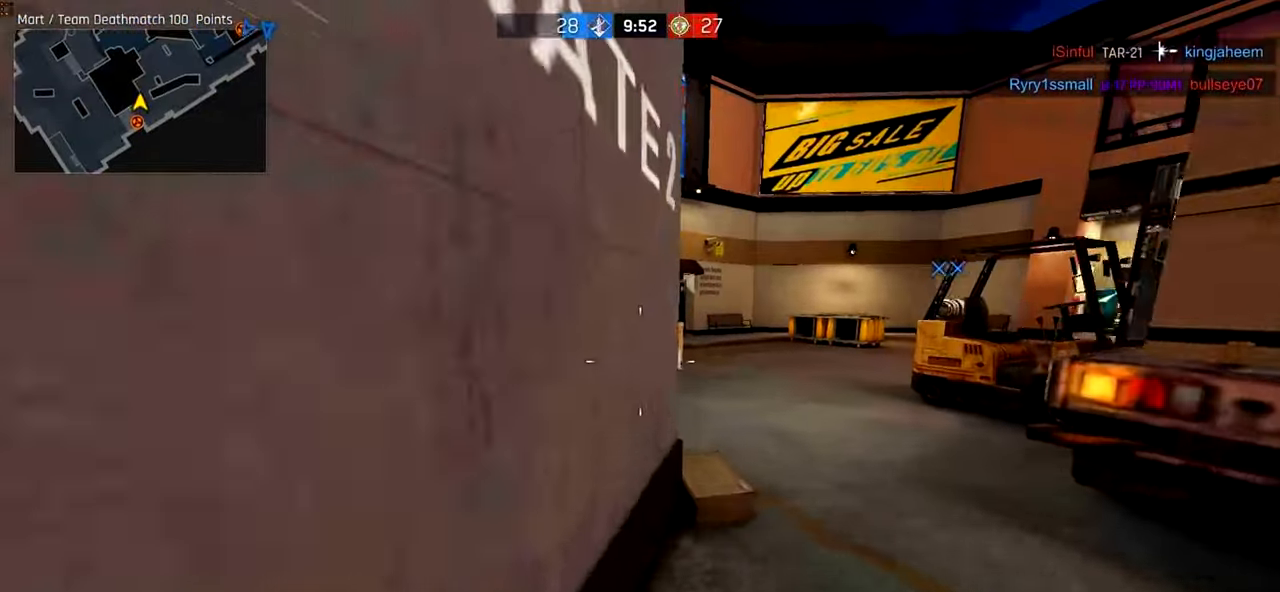
{"keys": ["ctrl", "w"], "mouse": [], "events": [[220, "d", "down"], [420, "d", "up"]]}
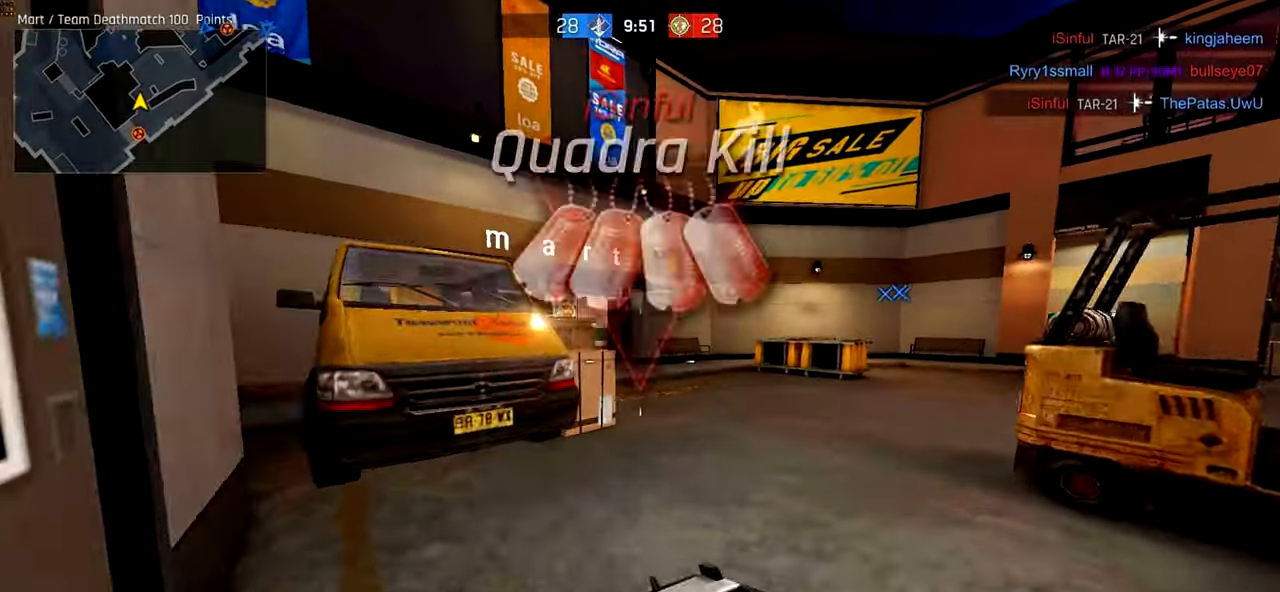
{"keys": ["a", "w"], "mouse": [], "events": [[300, "r", "down"], [320, "ctrl", "up"], [420, "r", "up"], [500, "a", "down"]]}
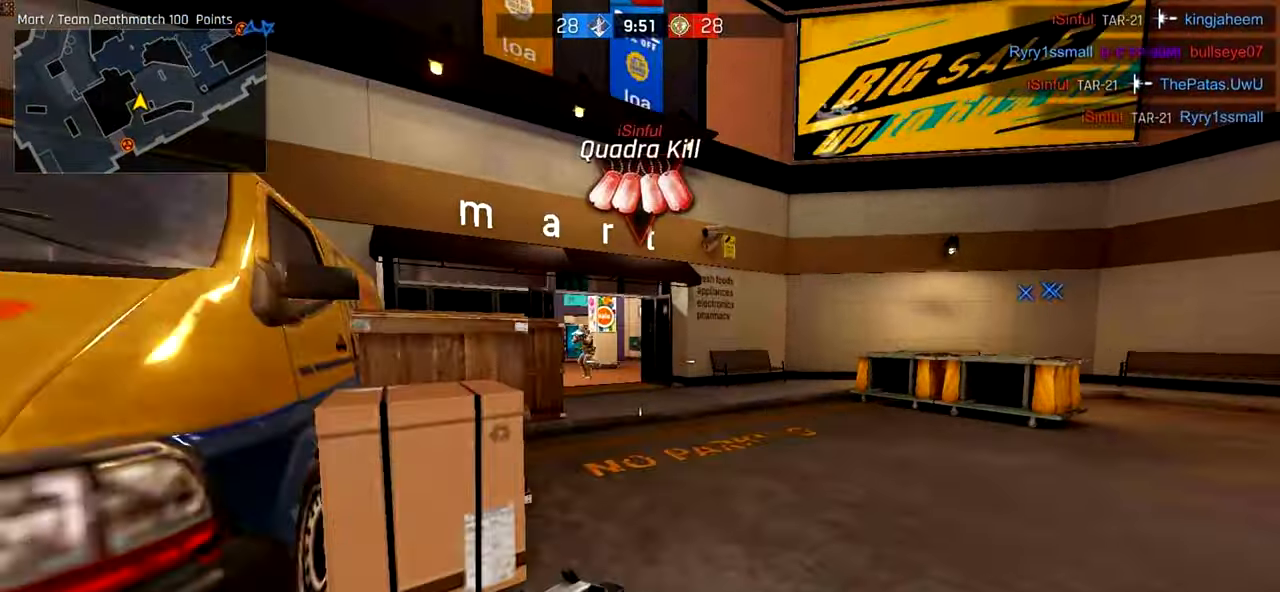
{"keys": ["a", "ctrl", "w"], "mouse": ["wheel"], "events": [[20, "w", "up"], [140, "w", "down"], [160, "ctrl", "down"], [200, "mouse_wheel", "down"]]}
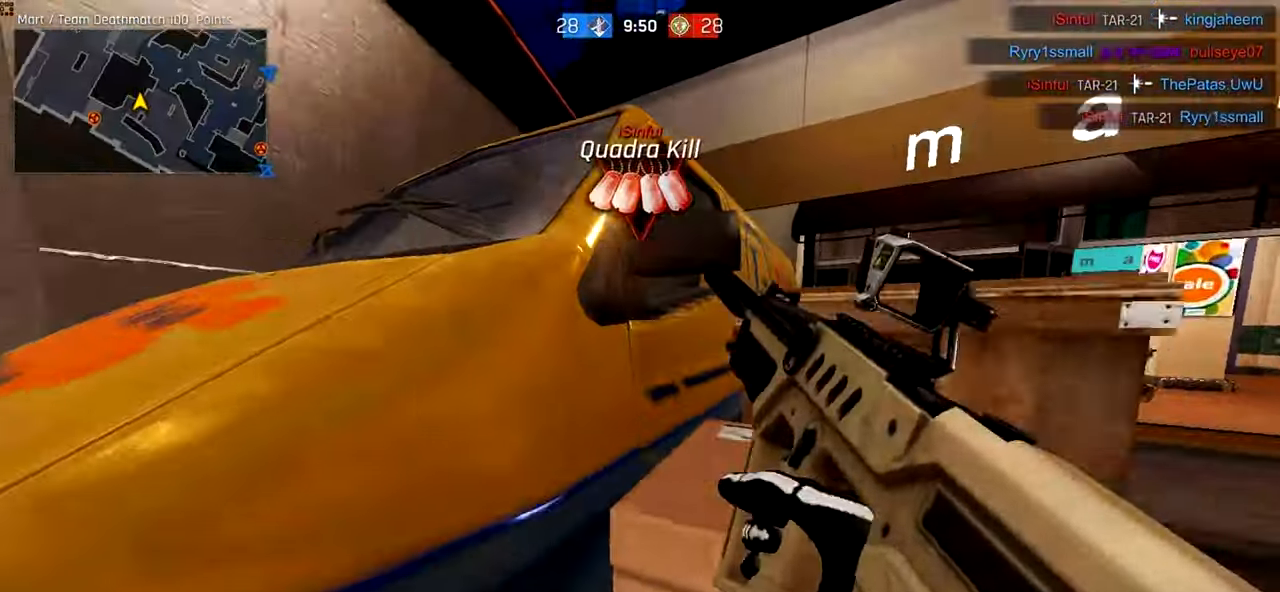
{"keys": ["d", "w"], "mouse": ["right"], "events": [[60, "mouse_wheel", "up"], [200, "a", "up"], [200, "d", "down"], [320, "mouse_right", "down"], [420, "ctrl", "up"]]}
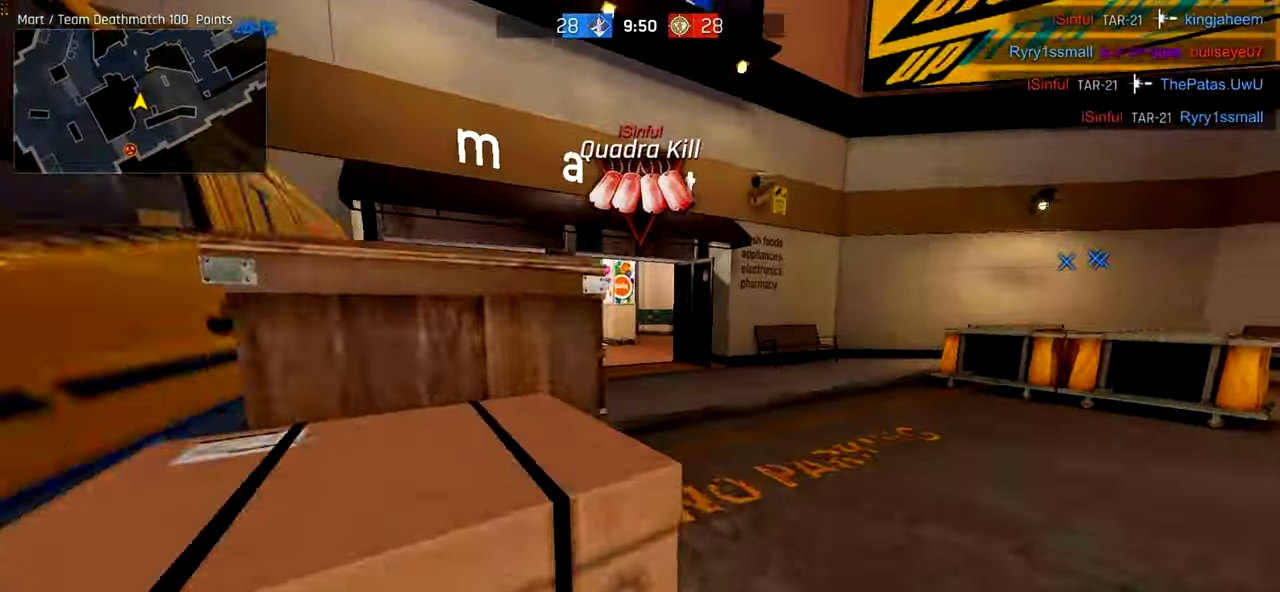
{"keys": ["d"], "mouse": ["left", "right"], "events": [[60, "space", "down"], [220, "mouse_left", "down"], [220, "space", "up"], [400, "w", "up"]]}
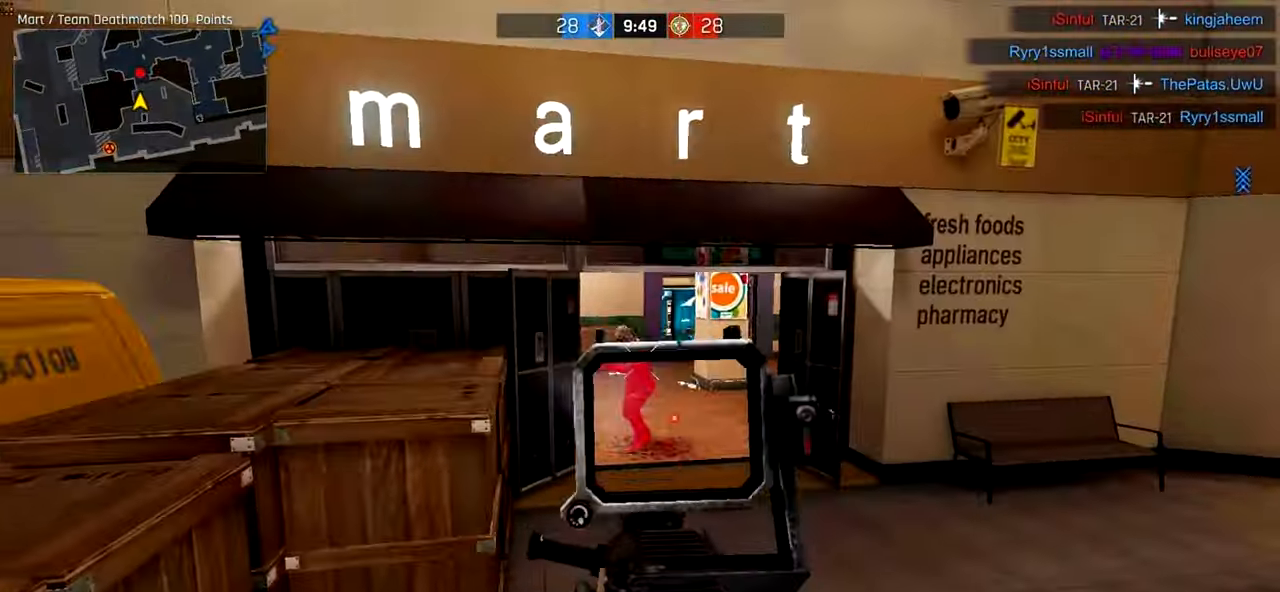
{"keys": ["ctrl", "d", "space", "w"], "mouse": [], "events": [[220, "mouse_left", "up"], [220, "w", "down"], [260, "ctrl", "down"], [260, "mouse_right", "up"], [400, "space", "down"]]}